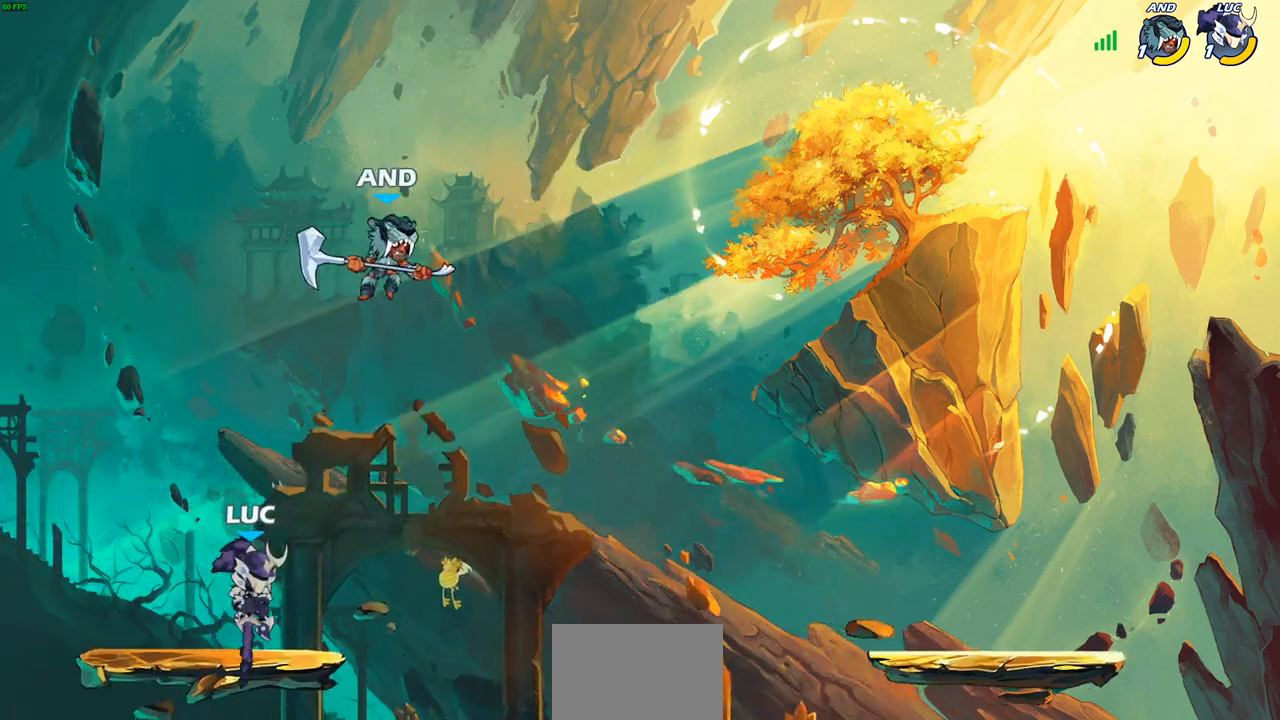
Gameplay with a controller (PlayStation layout); each line is a JSON object with the inputs held at the frame after it. "events" lists button and stick changes between this image and that frame as [ms after this image, input, new state], when the widget could be followed in between.
{"buttons": [], "left_stick": "center", "right_stick": "center", "events": [[100, "R2", "down"], [133, "left_stick", "up"], [167, "CIRCLE", "down"], [183, "left_stick", "center"], [233, "R2", "up"], [267, "CIRCLE", "up"]]}
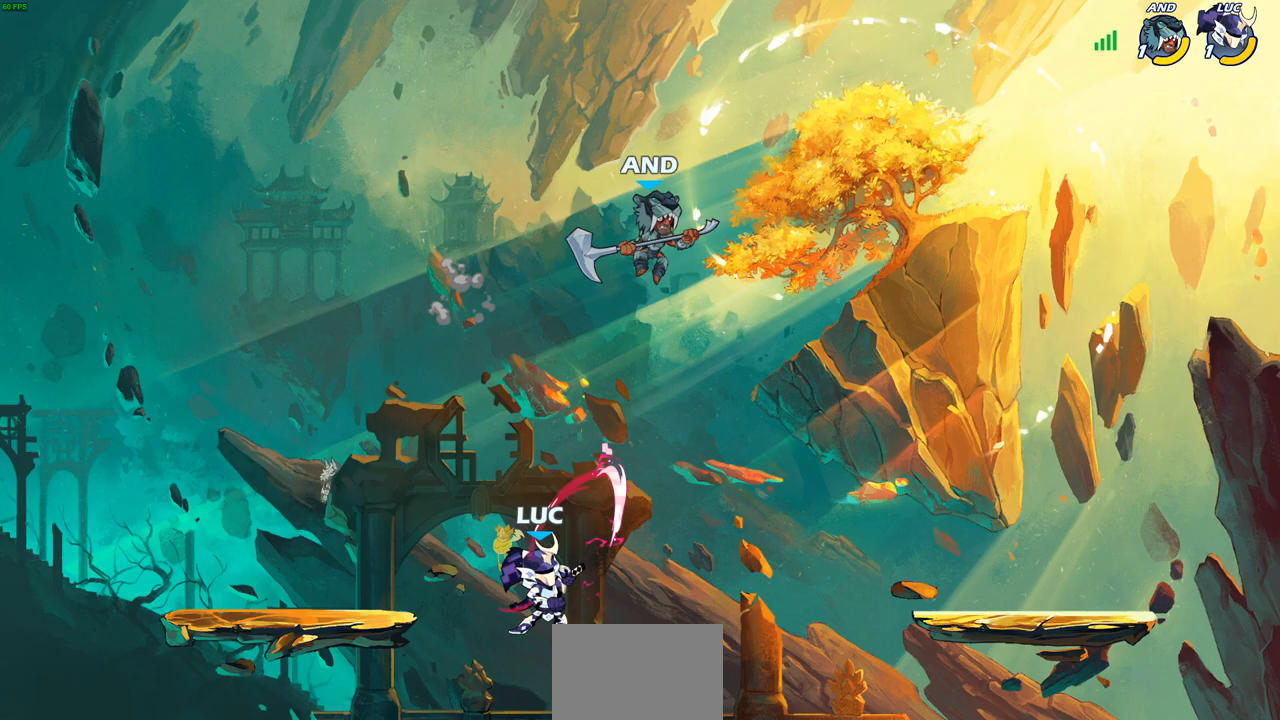
{"buttons": [], "left_stick": "down-left", "right_stick": "center", "events": [[300, "left_stick", "left"], [417, "left_stick", "down-left"]]}
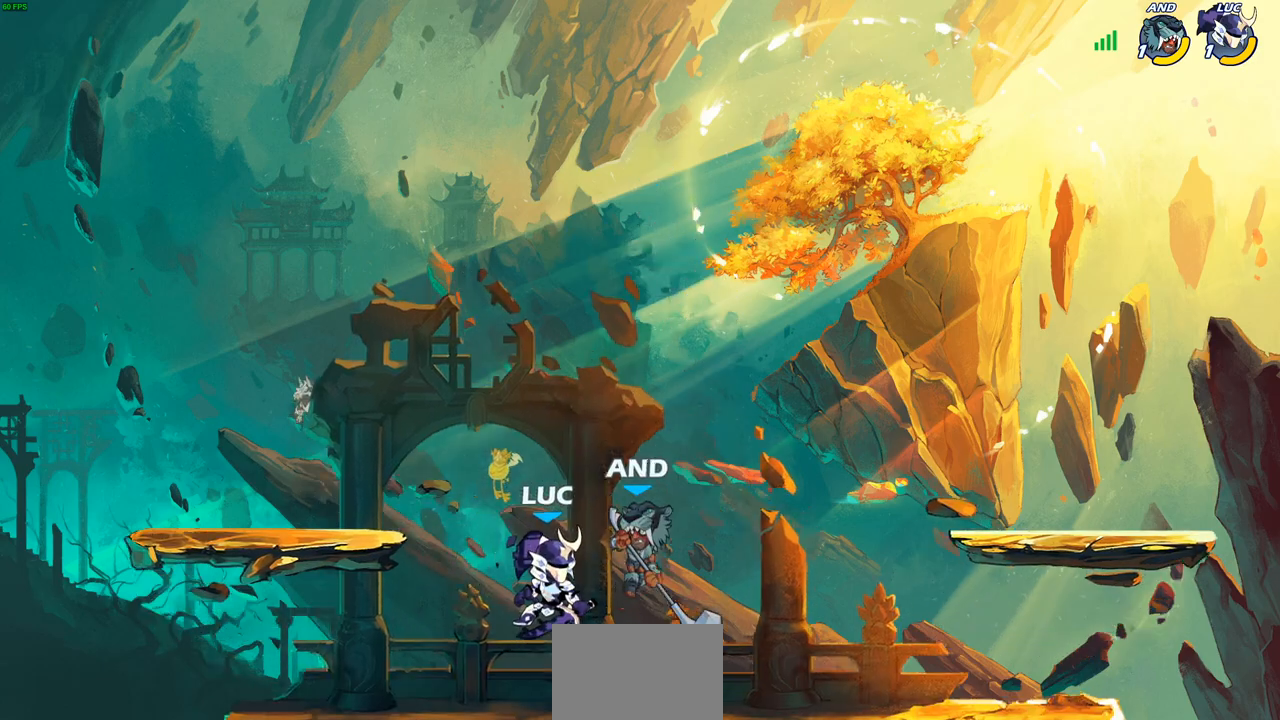
{"buttons": ["SQUARE"], "left_stick": "center", "right_stick": "center", "events": [[167, "SQUARE", "down"], [183, "left_stick", "center"], [217, "SQUARE", "up"], [317, "SQUARE", "down"], [417, "SQUARE", "up"], [500, "SQUARE", "down"]]}
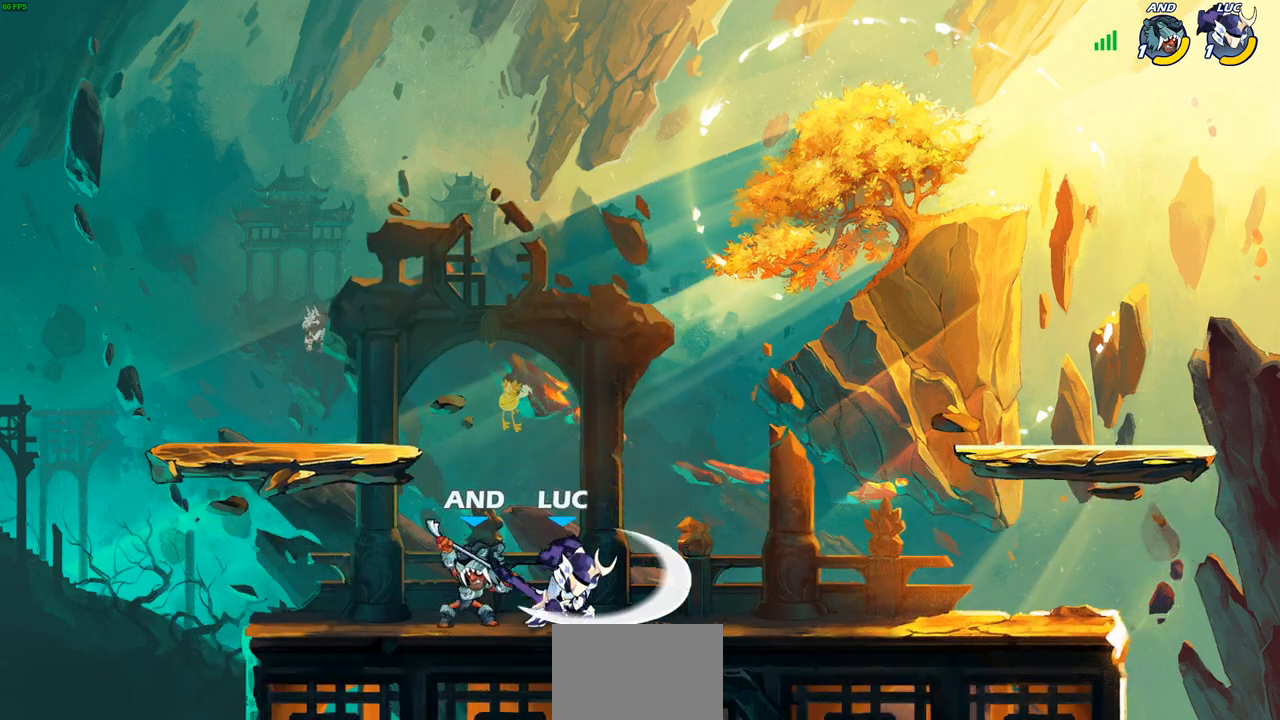
{"buttons": [], "left_stick": "left", "right_stick": "center", "events": [[133, "SQUARE", "up"], [200, "left_stick", "up-left"], [283, "left_stick", "left"], [317, "SQUARE", "down"], [417, "SQUARE", "up"]]}
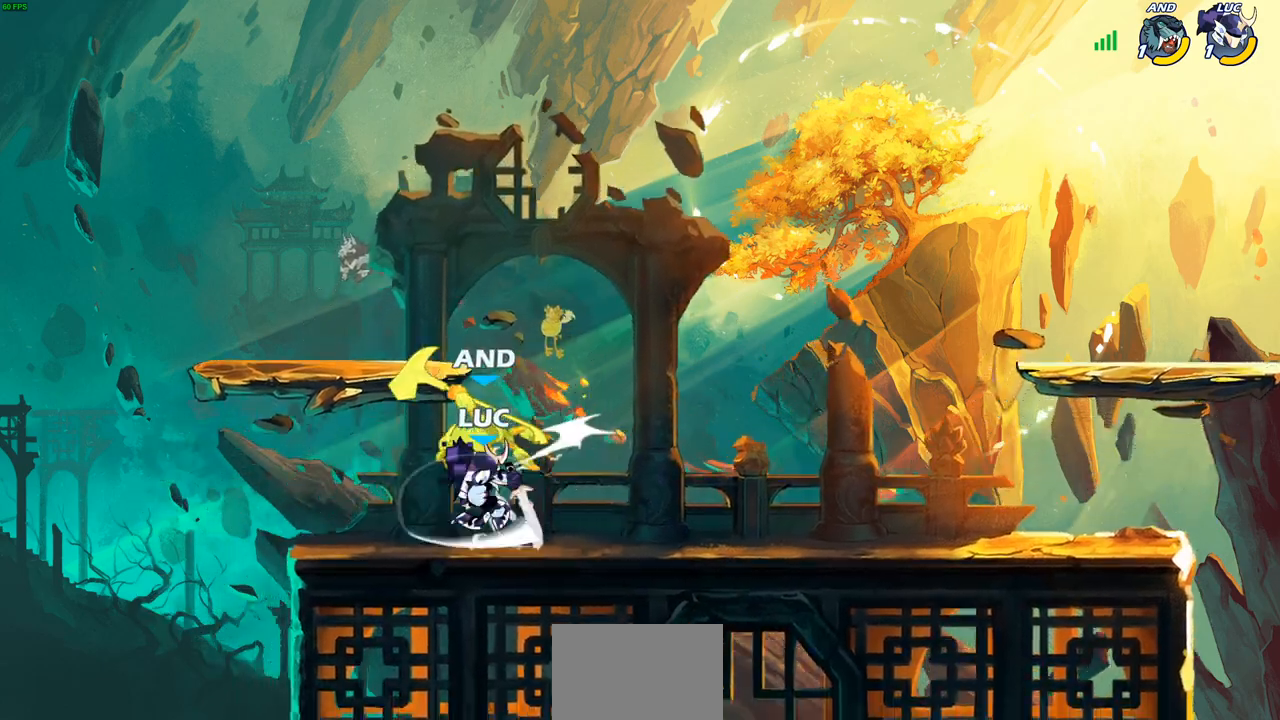
{"buttons": [], "left_stick": "right", "right_stick": "center", "events": [[17, "left_stick", "center"], [267, "left_stick", "right"]]}
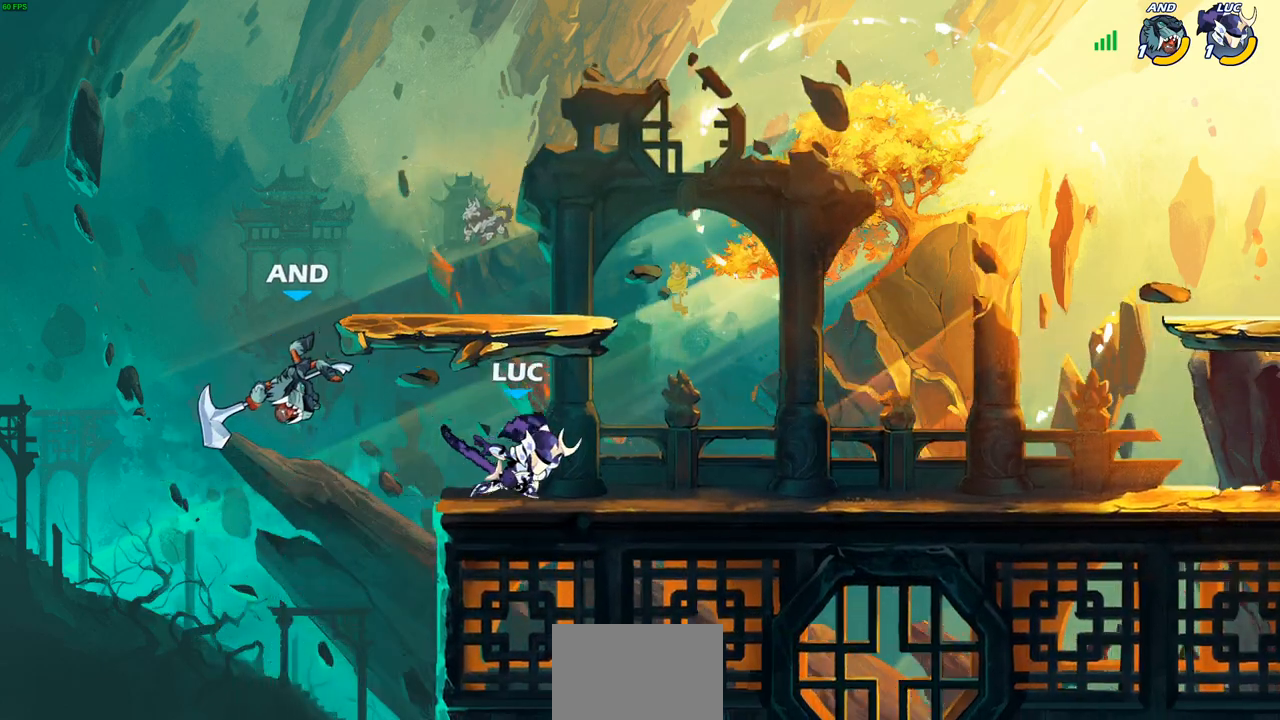
{"buttons": [], "left_stick": "center", "right_stick": "center", "events": [[100, "left_stick", "up-left"], [217, "left_stick", "center"]]}
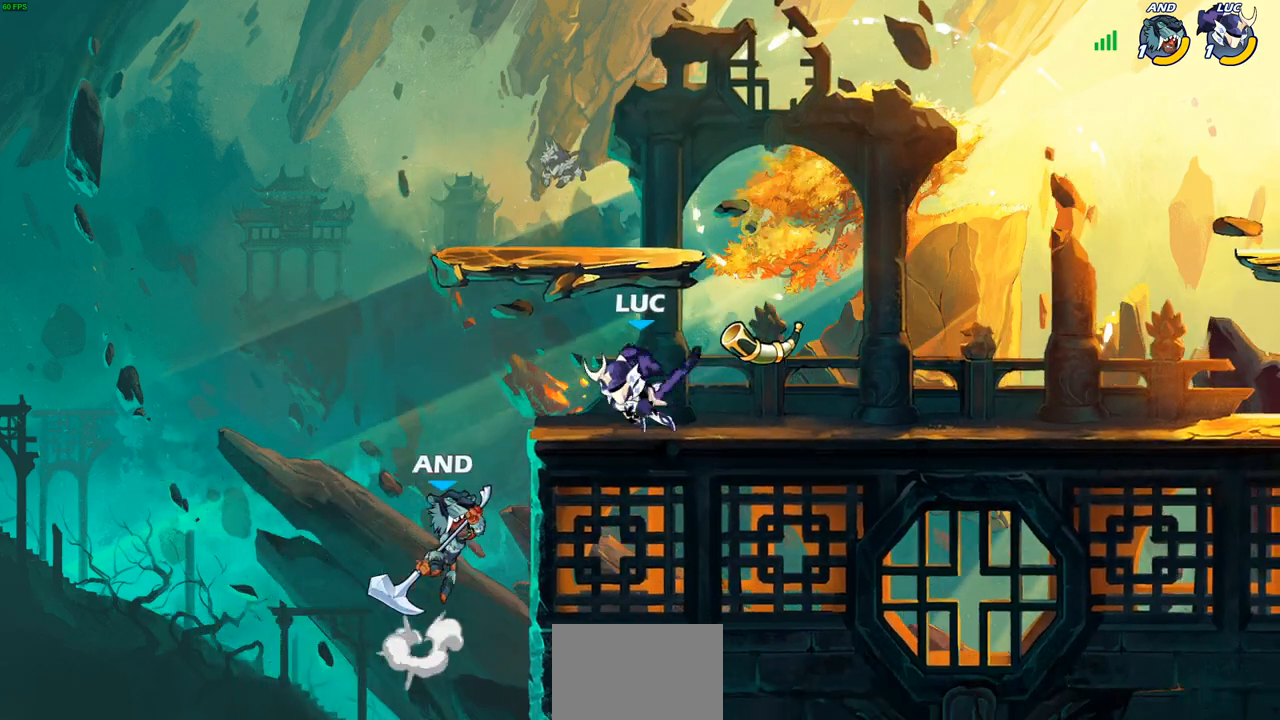
{"buttons": [], "left_stick": "right", "right_stick": "center", "events": [[17, "left_stick", "right"], [350, "left_stick", "left"], [483, "left_stick", "right"]]}
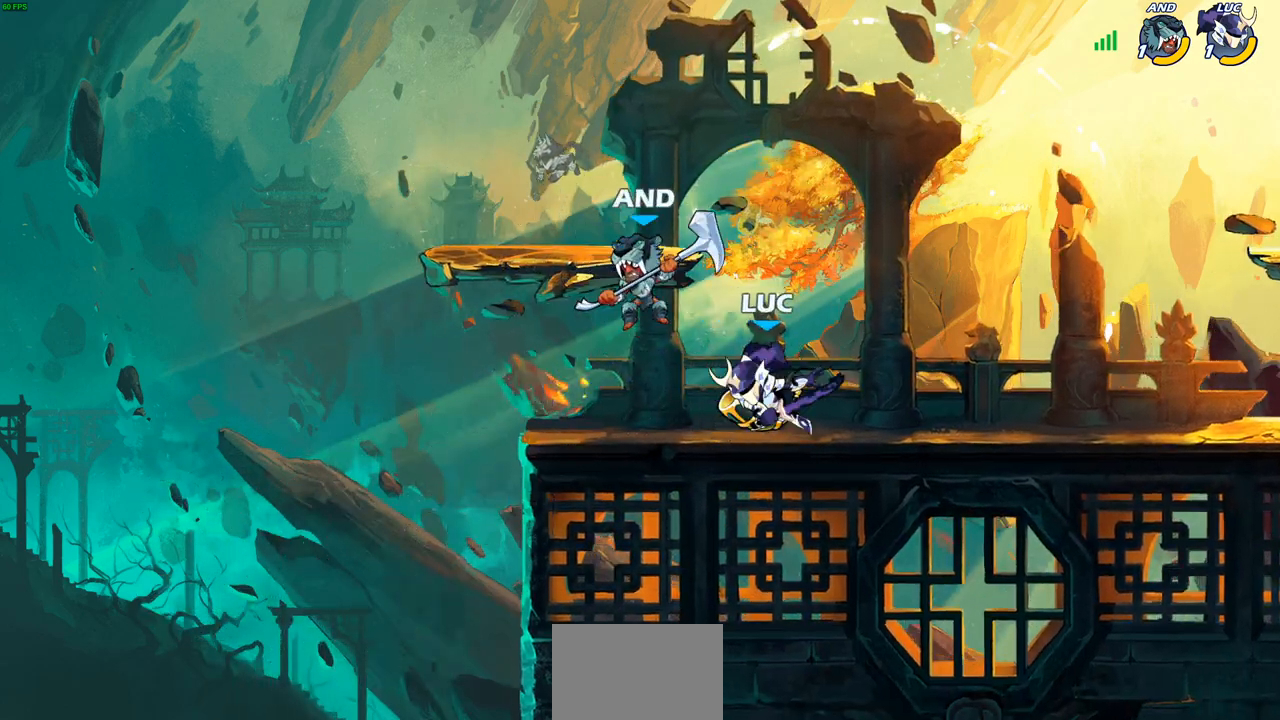
{"buttons": ["CIRCLE"], "left_stick": "right", "right_stick": "center", "events": [[100, "left_stick", "up-left"], [433, "left_stick", "right"], [500, "CIRCLE", "down"]]}
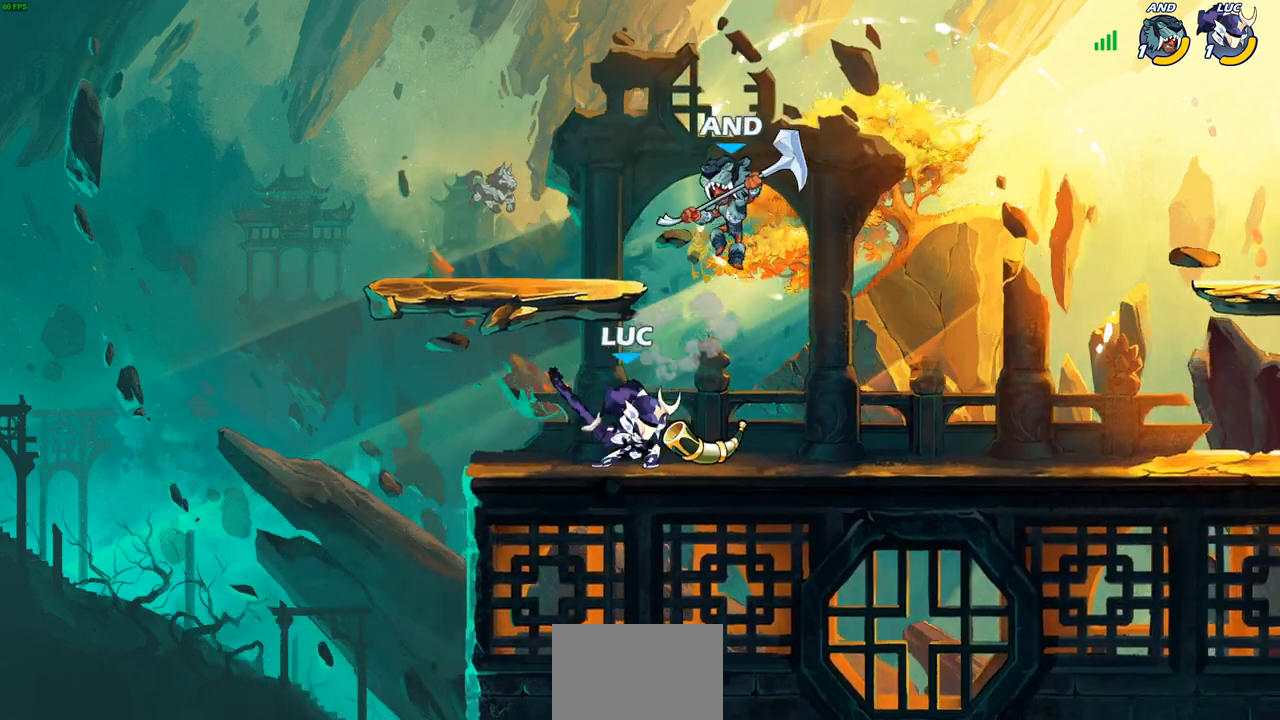
{"buttons": [], "left_stick": "center", "right_stick": "center", "events": [[83, "left_stick", "center"], [317, "CIRCLE", "up"]]}
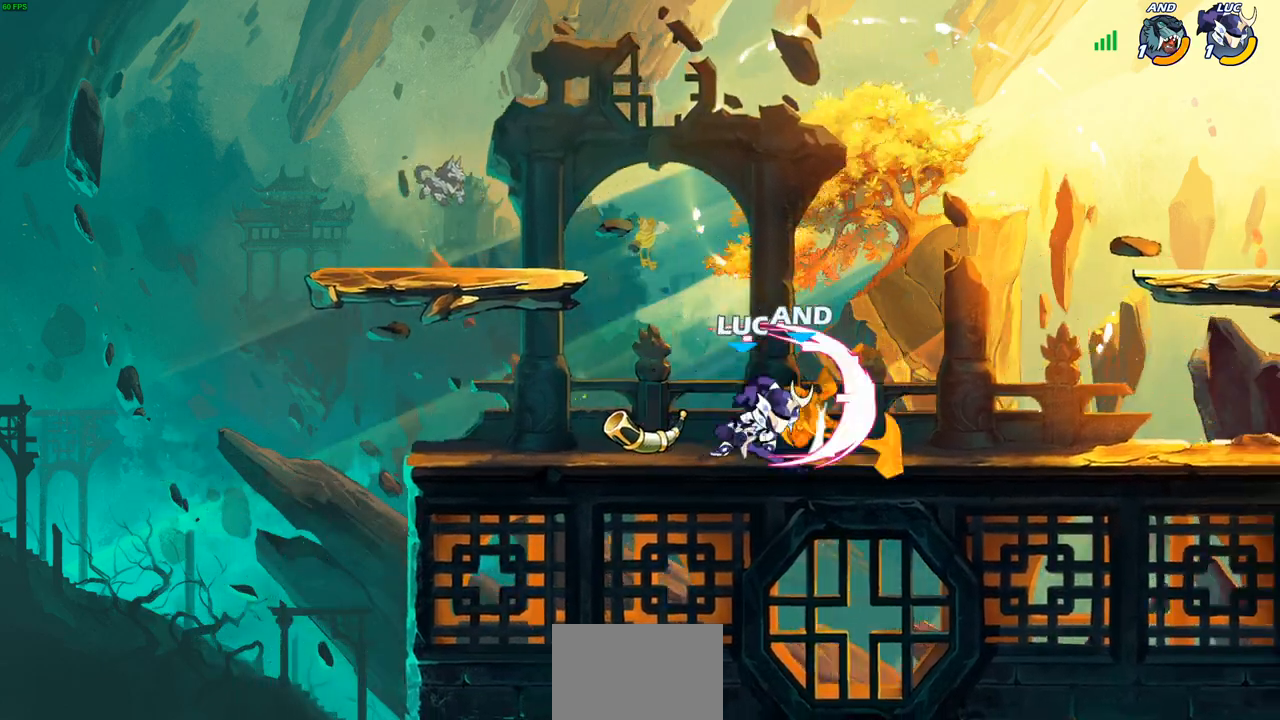
{"buttons": ["R2"], "left_stick": "right", "right_stick": "center", "events": [[400, "left_stick", "right"], [483, "R2", "down"]]}
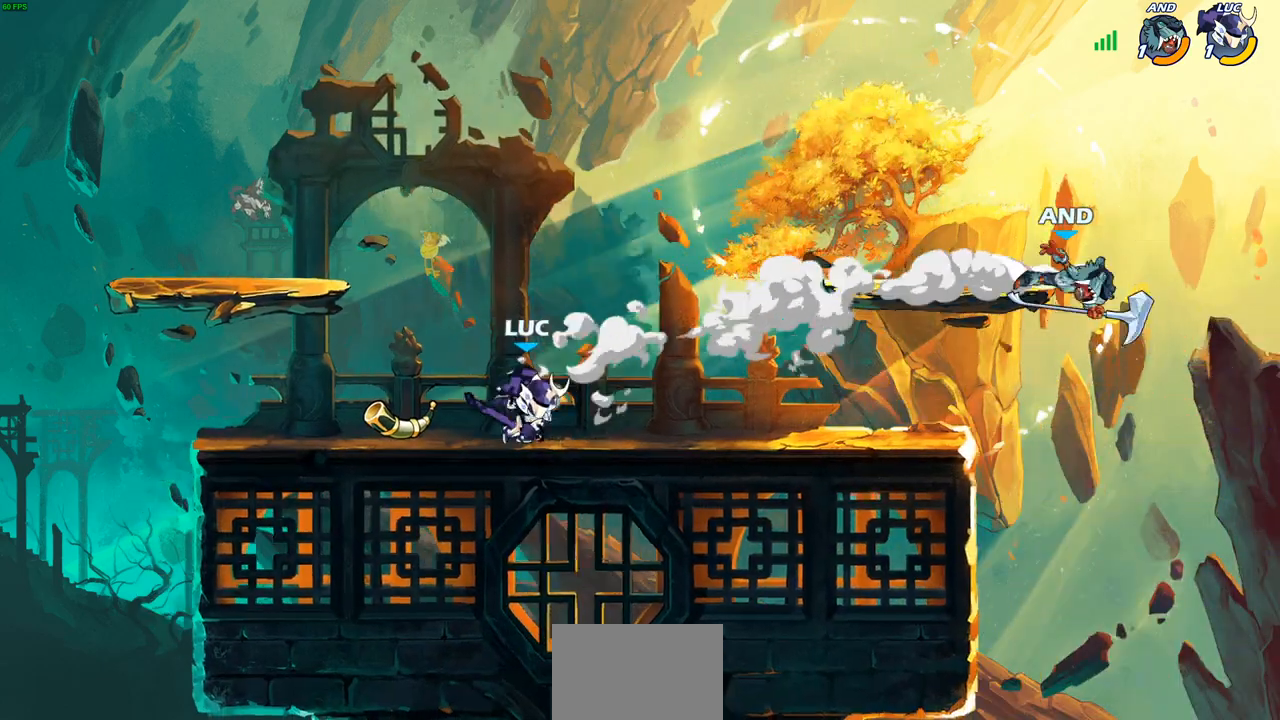
{"buttons": [], "left_stick": "up-left", "right_stick": "center", "events": [[200, "R2", "up"], [267, "left_stick", "center"], [350, "left_stick", "up-left"]]}
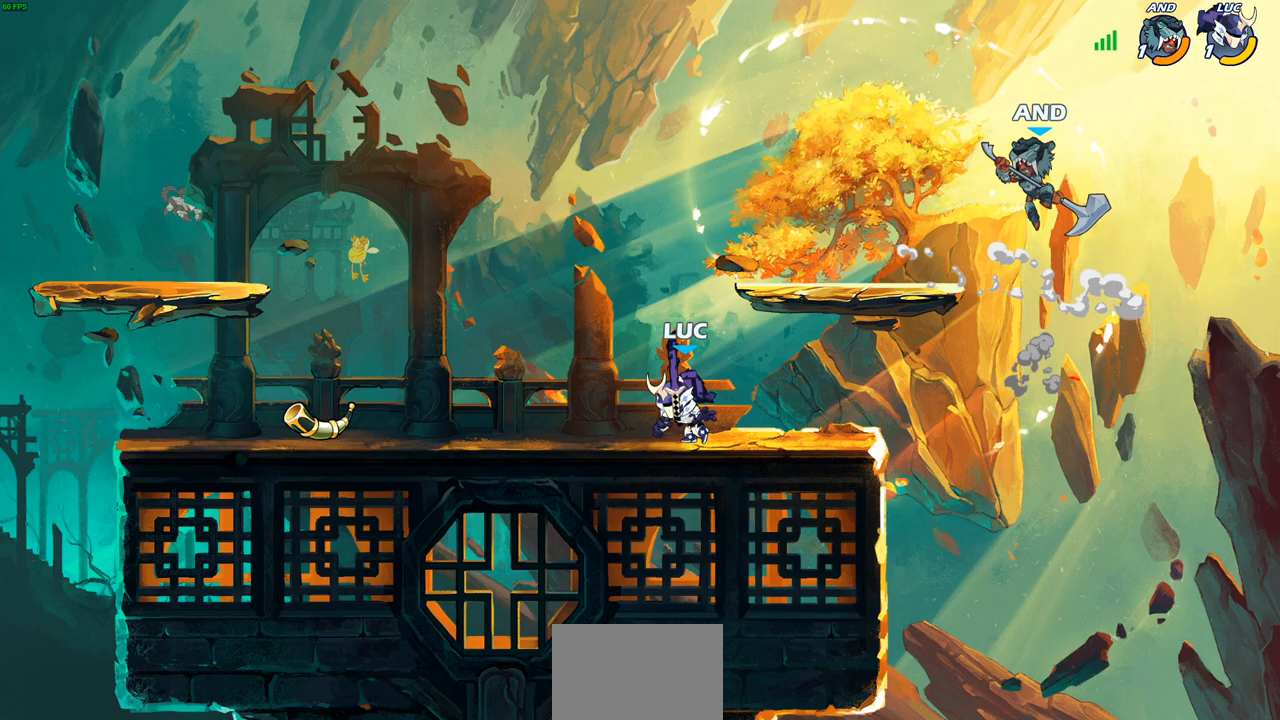
{"buttons": [], "left_stick": "up-right", "right_stick": "center", "events": [[100, "left_stick", "up-right"], [217, "CROSS", "down"], [217, "R2", "down"], [233, "R2", "up"], [283, "CIRCLE", "down"], [300, "CROSS", "up"], [400, "CIRCLE", "up"]]}
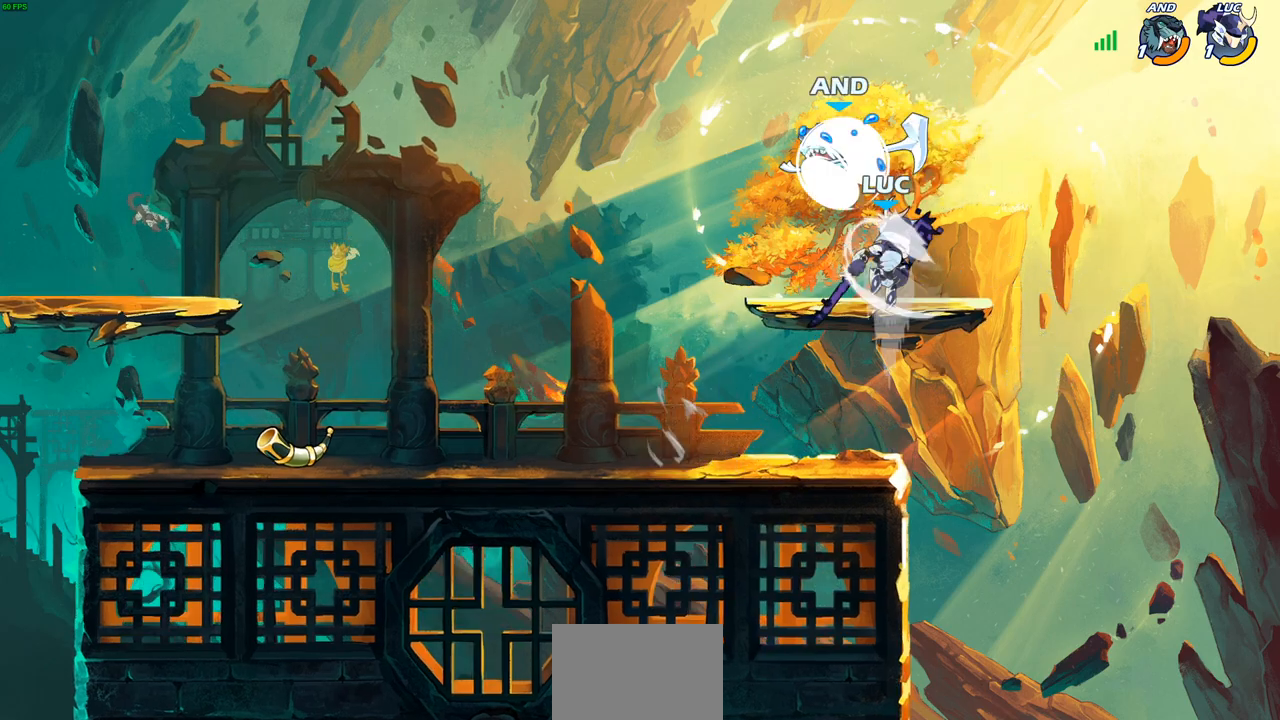
{"buttons": [], "left_stick": "left", "right_stick": "center", "events": [[17, "left_stick", "up-left"], [67, "left_stick", "left"]]}
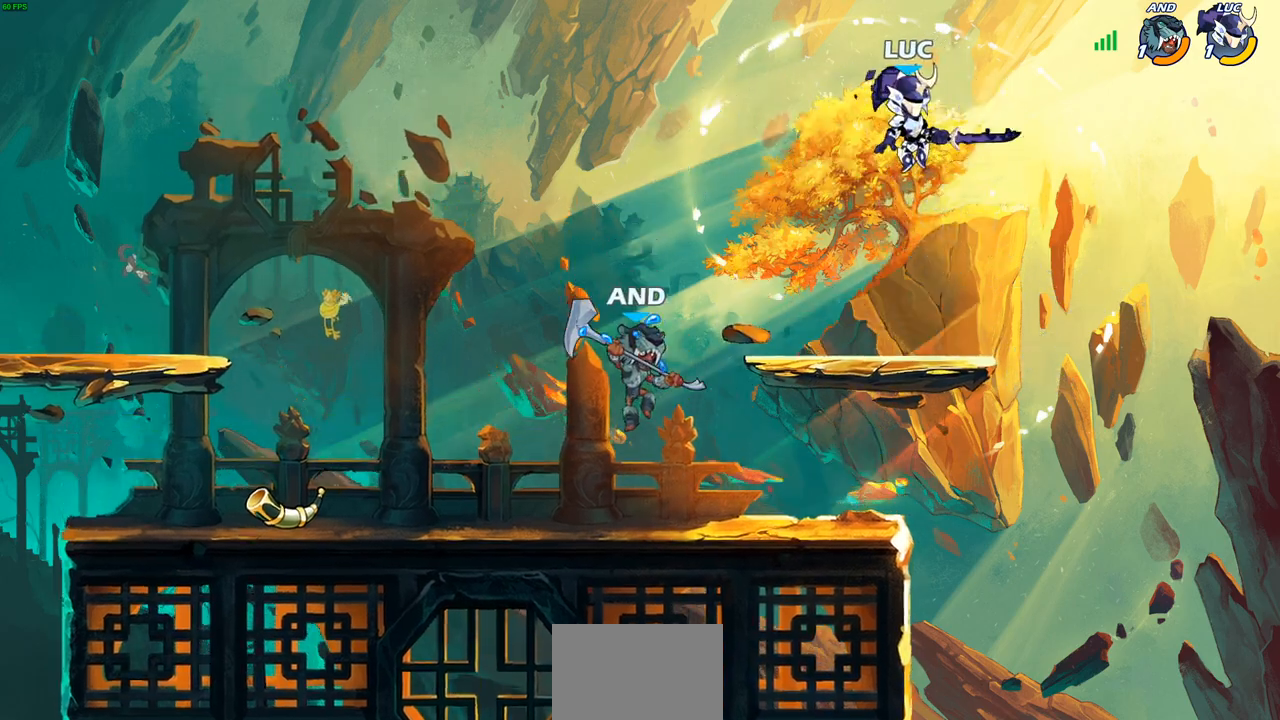
{"buttons": [], "left_stick": "down-left", "right_stick": "center", "events": [[83, "left_stick", "right"], [250, "left_stick", "down-right"], [383, "left_stick", "down-left"]]}
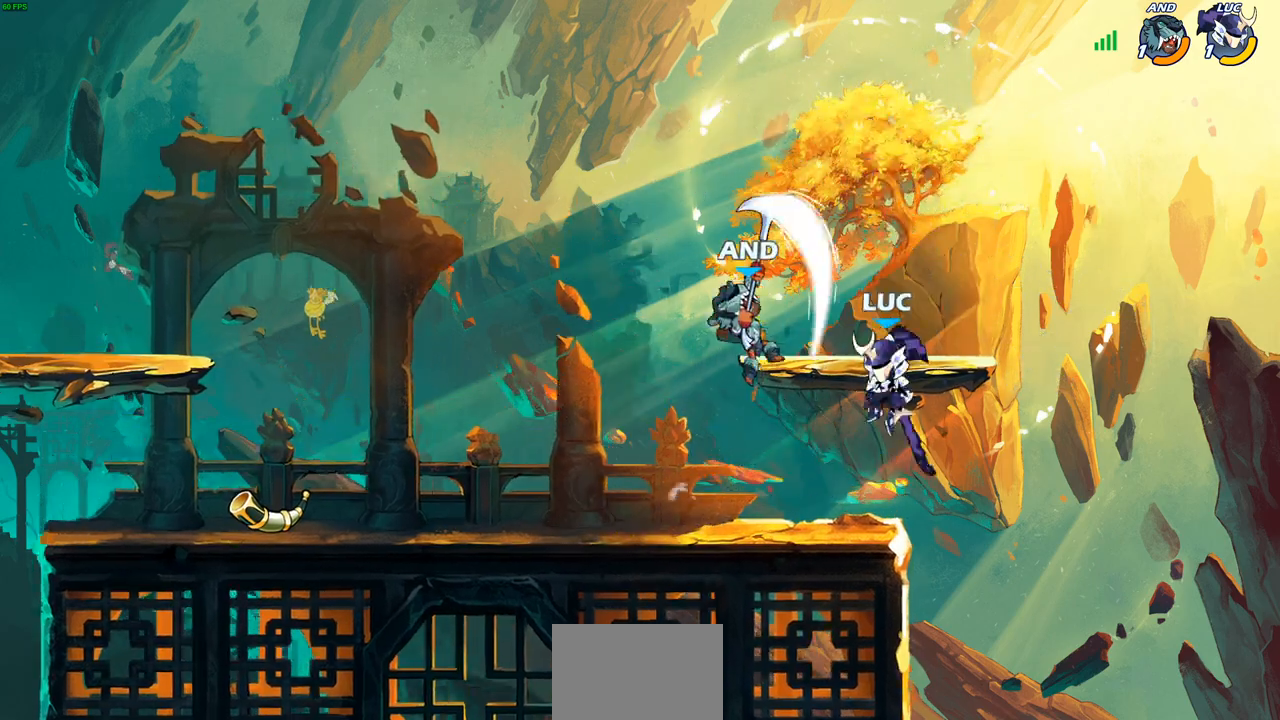
{"buttons": ["CIRCLE"], "left_stick": "up-left", "right_stick": "center", "events": [[283, "CROSS", "down"], [300, "left_stick", "up-left"], [367, "CIRCLE", "down"], [383, "CROSS", "up"]]}
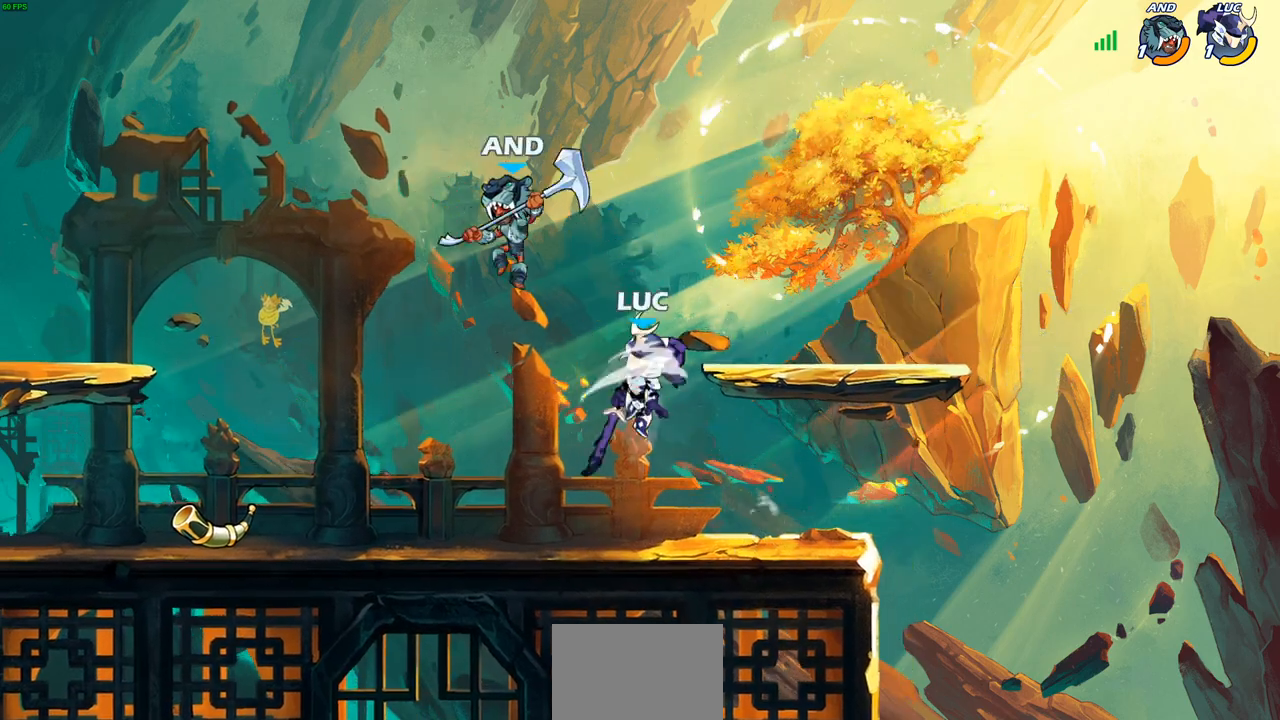
{"buttons": [], "left_stick": "up-right", "right_stick": "center", "events": [[33, "CIRCLE", "up"], [433, "left_stick", "up-right"]]}
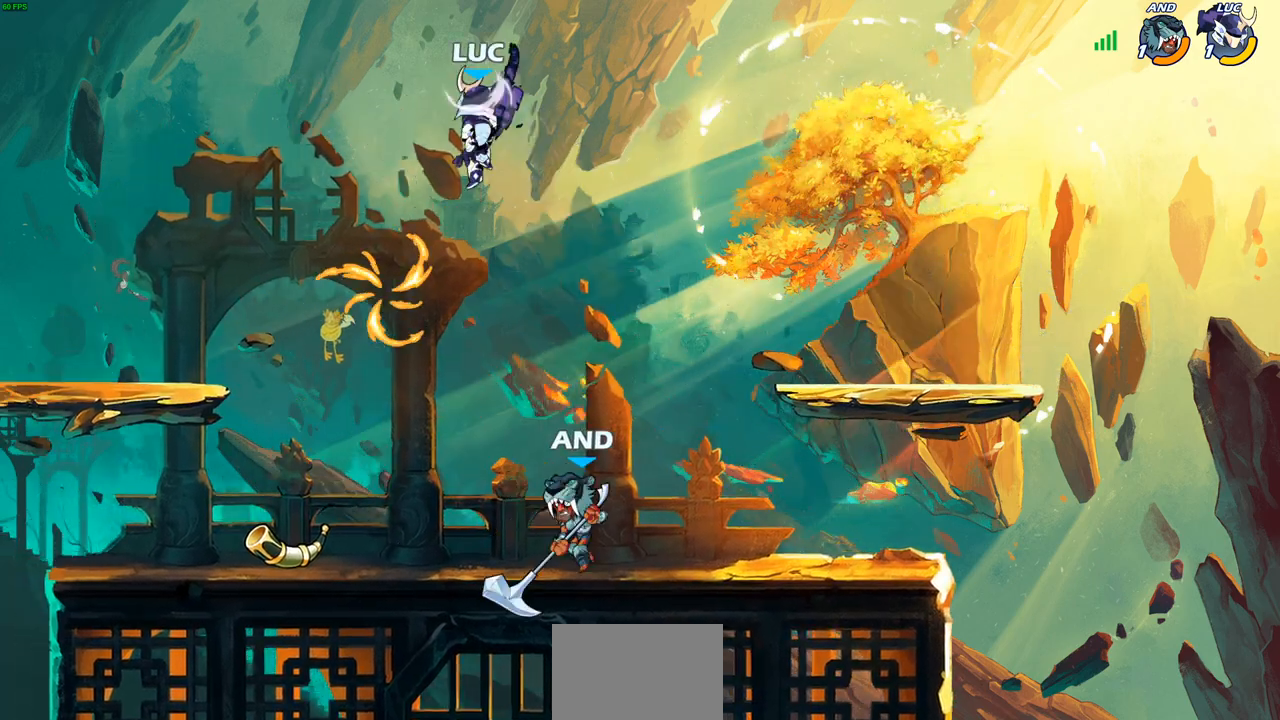
{"buttons": [], "left_stick": "center", "right_stick": "center", "events": [[33, "left_stick", "center"], [83, "left_stick", "down-left"], [267, "left_stick", "down-right"], [300, "R1", "down"], [367, "R1", "up"], [400, "left_stick", "center"]]}
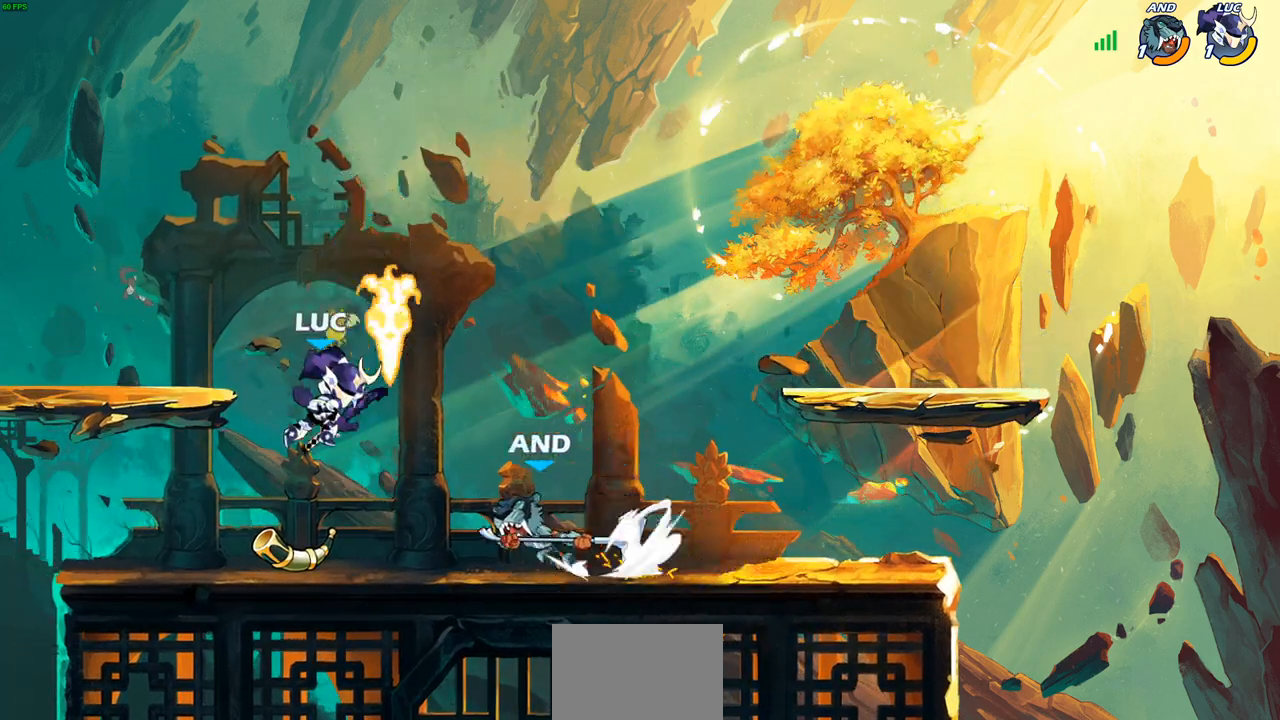
{"buttons": [], "left_stick": "center", "right_stick": "center", "events": [[267, "R1", "down"], [283, "left_stick", "right"], [333, "R1", "up"], [350, "SQUARE", "down"], [450, "SQUARE", "up"], [450, "left_stick", "center"]]}
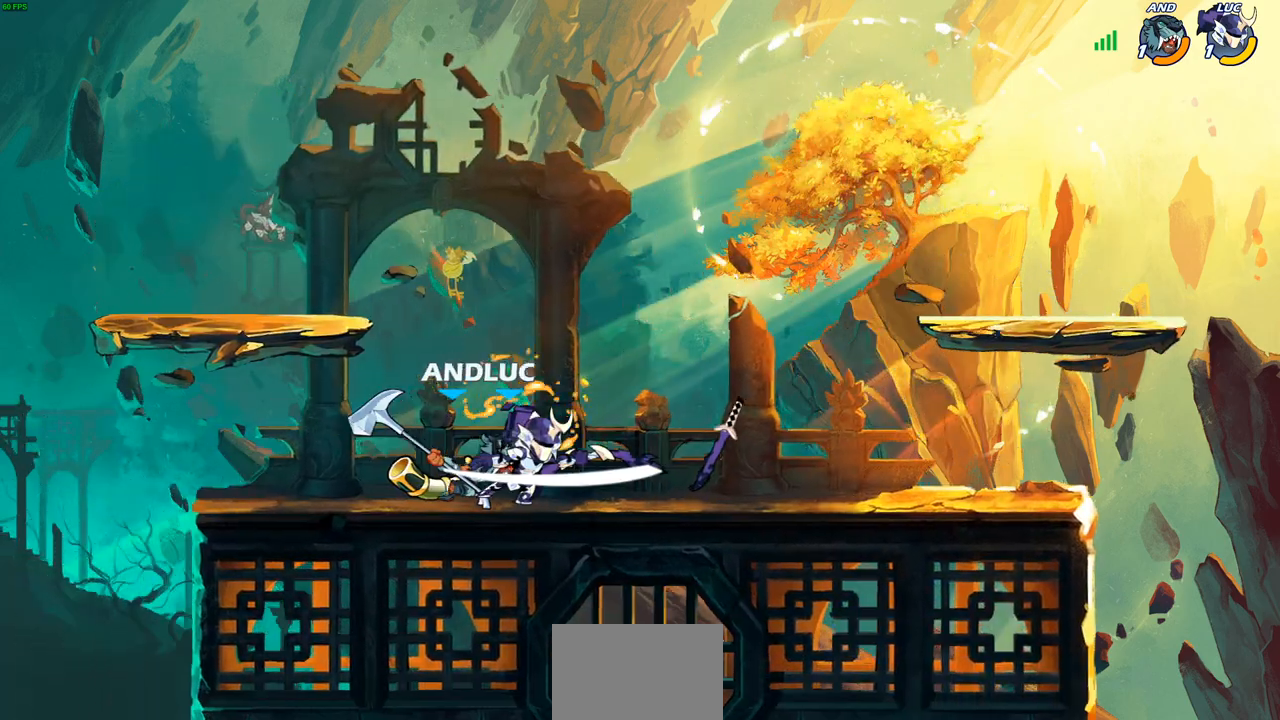
{"buttons": [], "left_stick": "left", "right_stick": "center", "events": [[467, "left_stick", "left"]]}
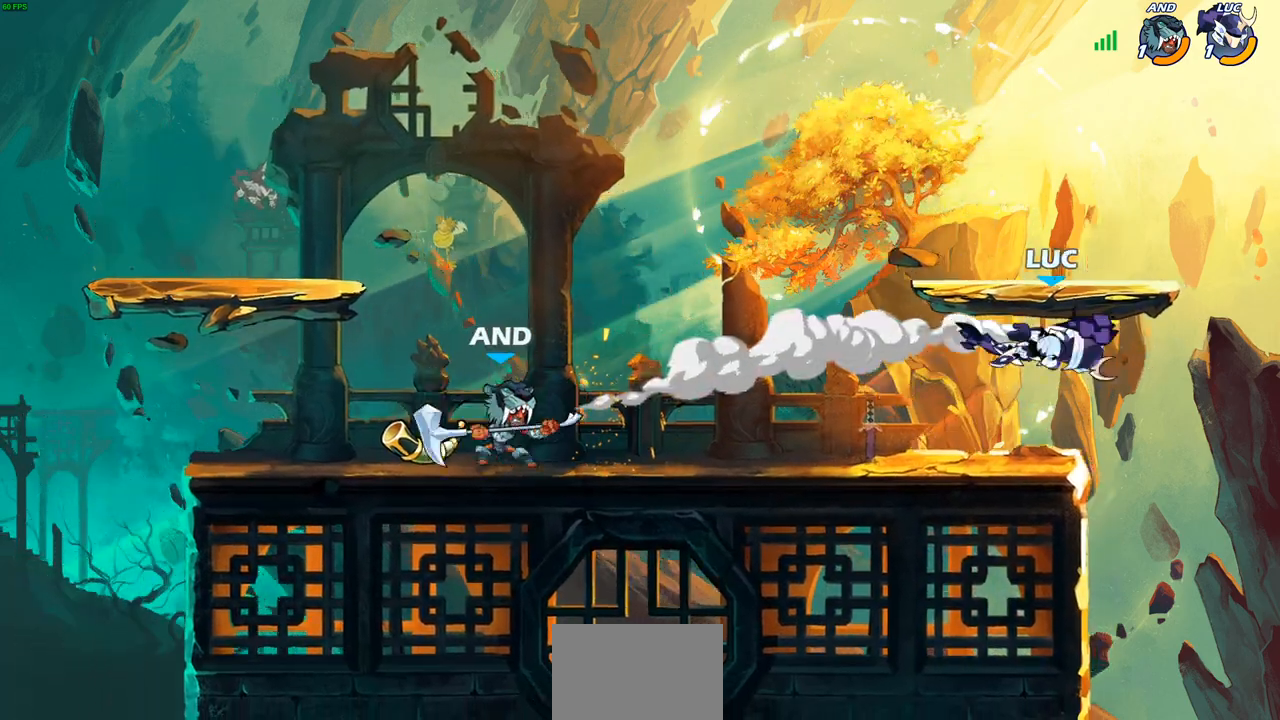
{"buttons": ["CIRCLE"], "left_stick": "down-left", "right_stick": "center", "events": [[183, "left_stick", "center"], [317, "left_stick", "down-left"], [350, "R2", "down"], [383, "CIRCLE", "down"], [483, "R2", "up"]]}
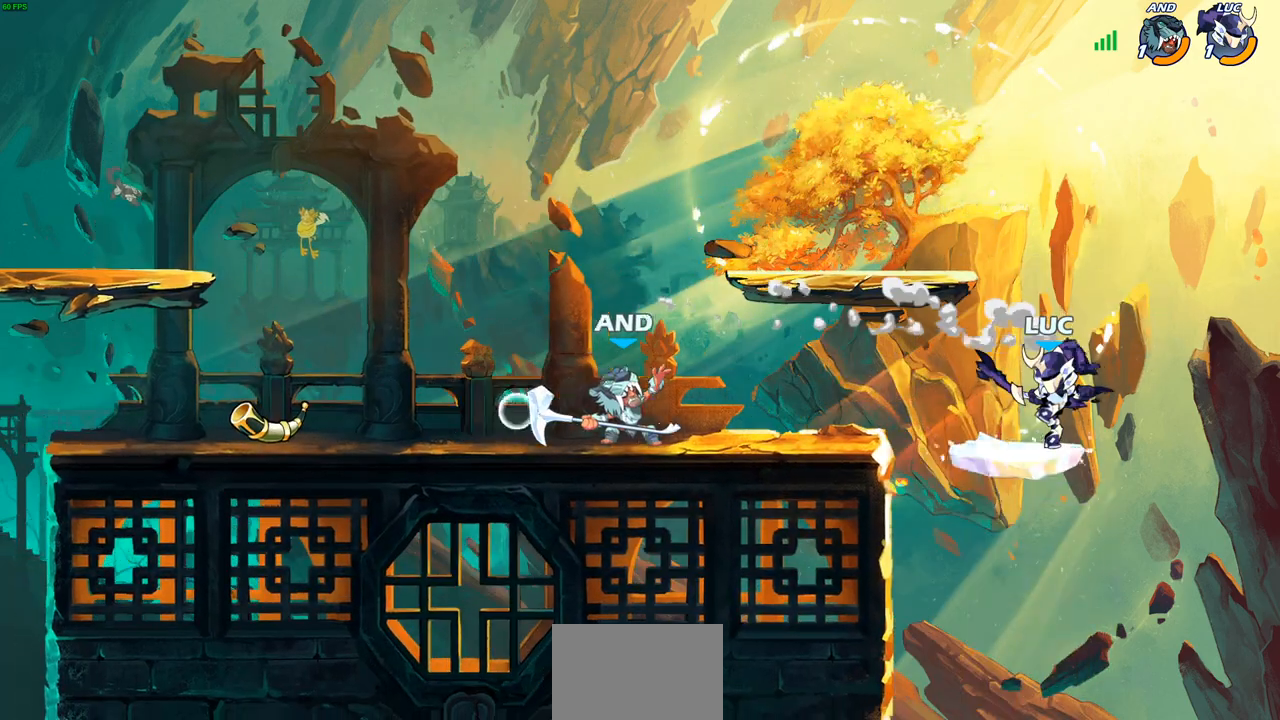
{"buttons": [], "left_stick": "center", "right_stick": "center", "events": [[67, "left_stick", "center"], [500, "CIRCLE", "up"]]}
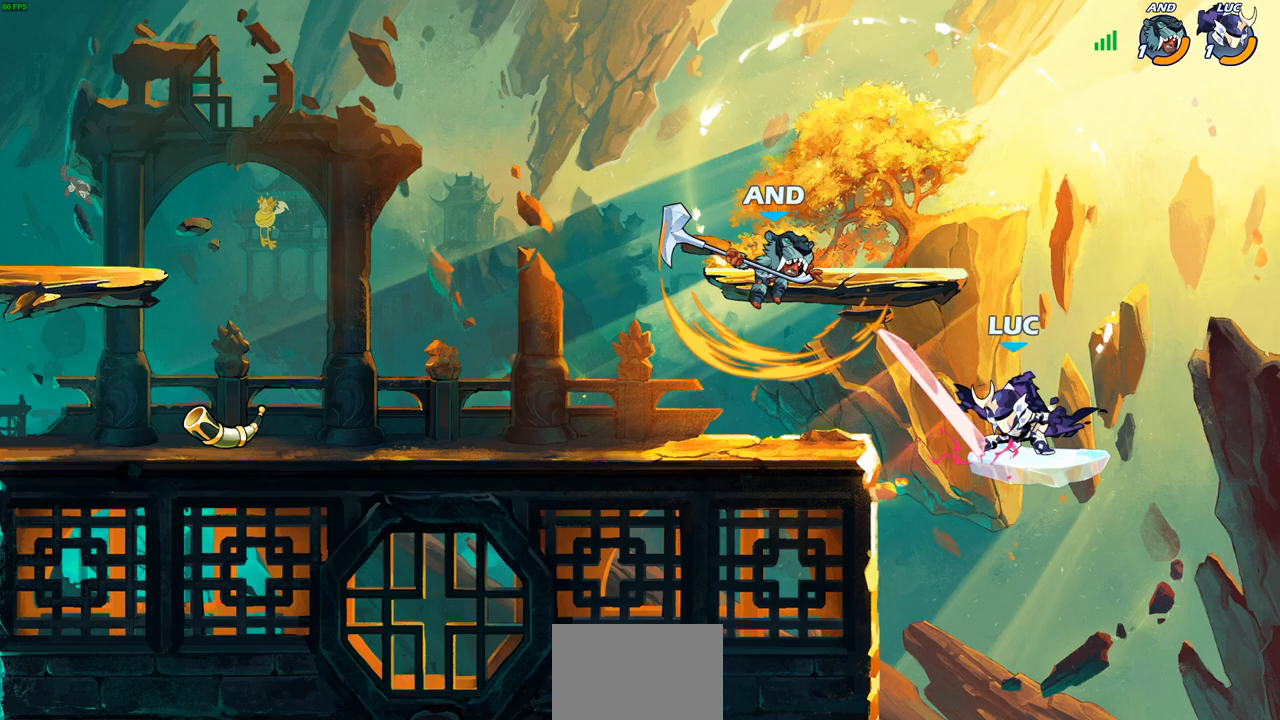
{"buttons": [], "left_stick": "center", "right_stick": "center", "events": [[117, "left_stick", "up-left"], [183, "left_stick", "left"], [217, "CROSS", "down"], [250, "SQUARE", "down"], [283, "CROSS", "up"], [317, "SQUARE", "up"], [433, "left_stick", "center"]]}
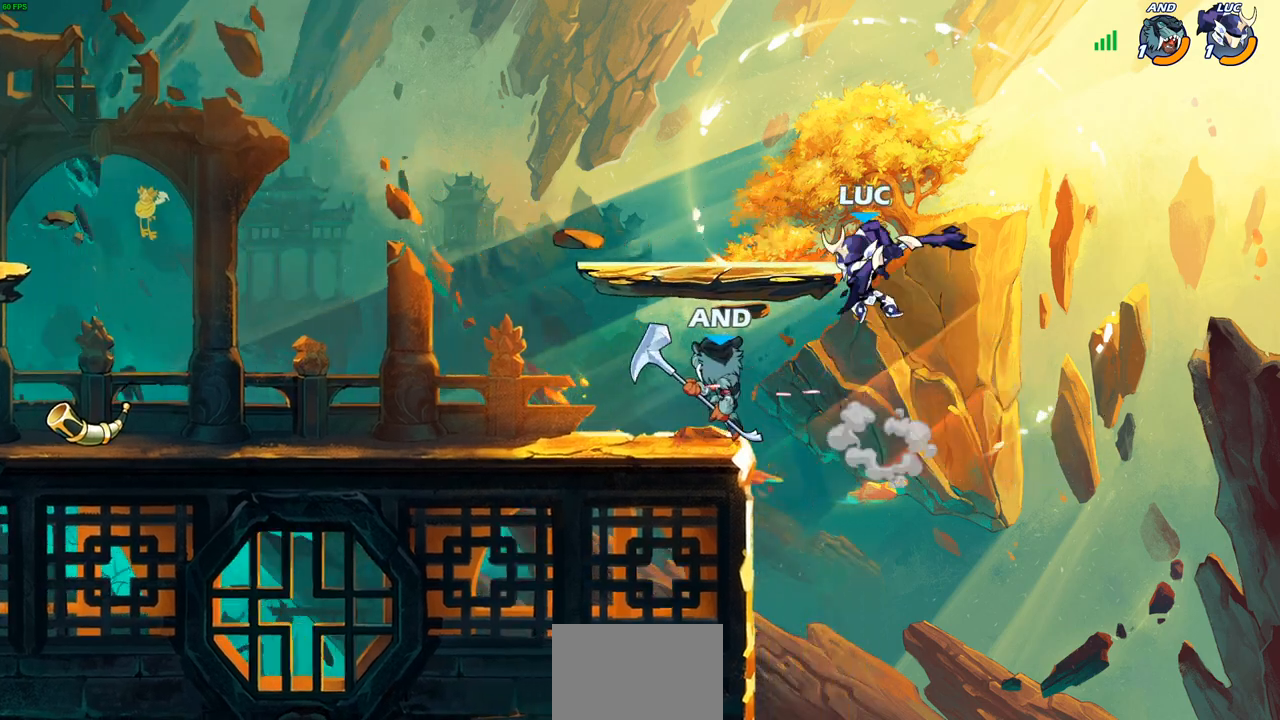
{"buttons": [], "left_stick": "down-left", "right_stick": "center", "events": [[150, "left_stick", "down-right"], [233, "left_stick", "center"], [433, "left_stick", "down"], [483, "left_stick", "down-left"]]}
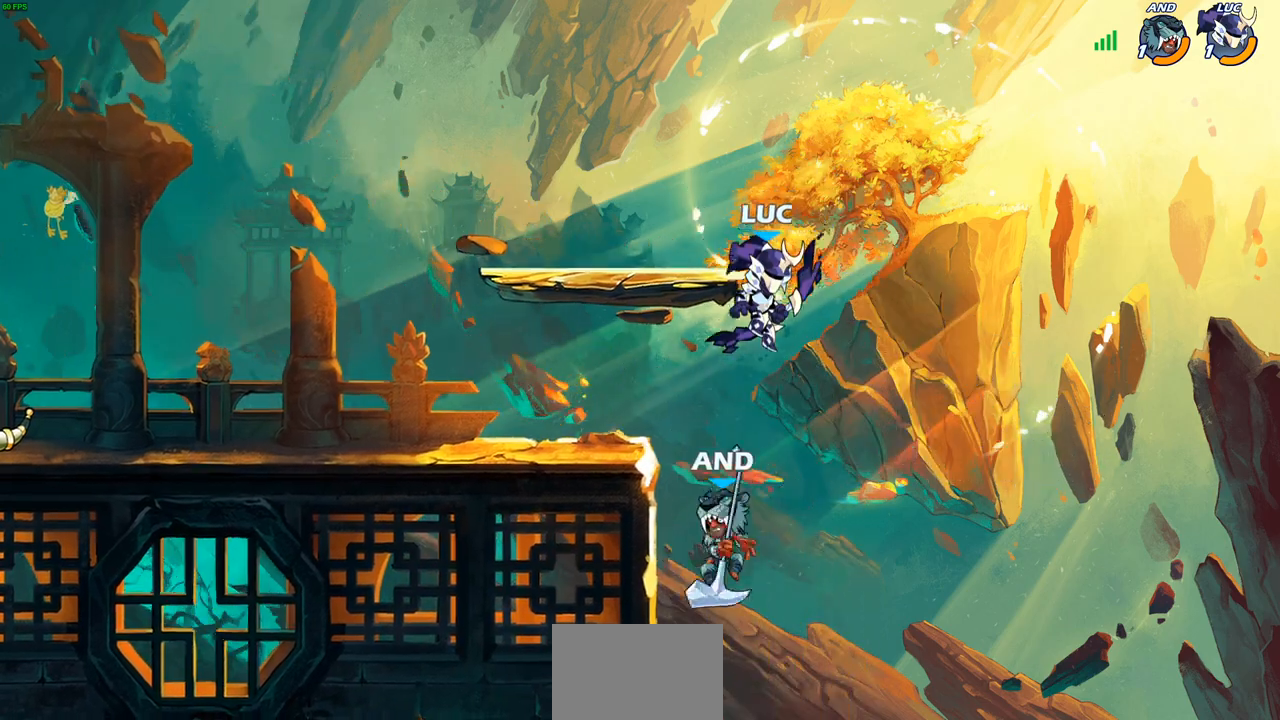
{"buttons": [], "left_stick": "up", "right_stick": "center", "events": [[50, "left_stick", "center"], [100, "SQUARE", "down"], [200, "SQUARE", "up"], [283, "left_stick", "left"], [483, "left_stick", "up"]]}
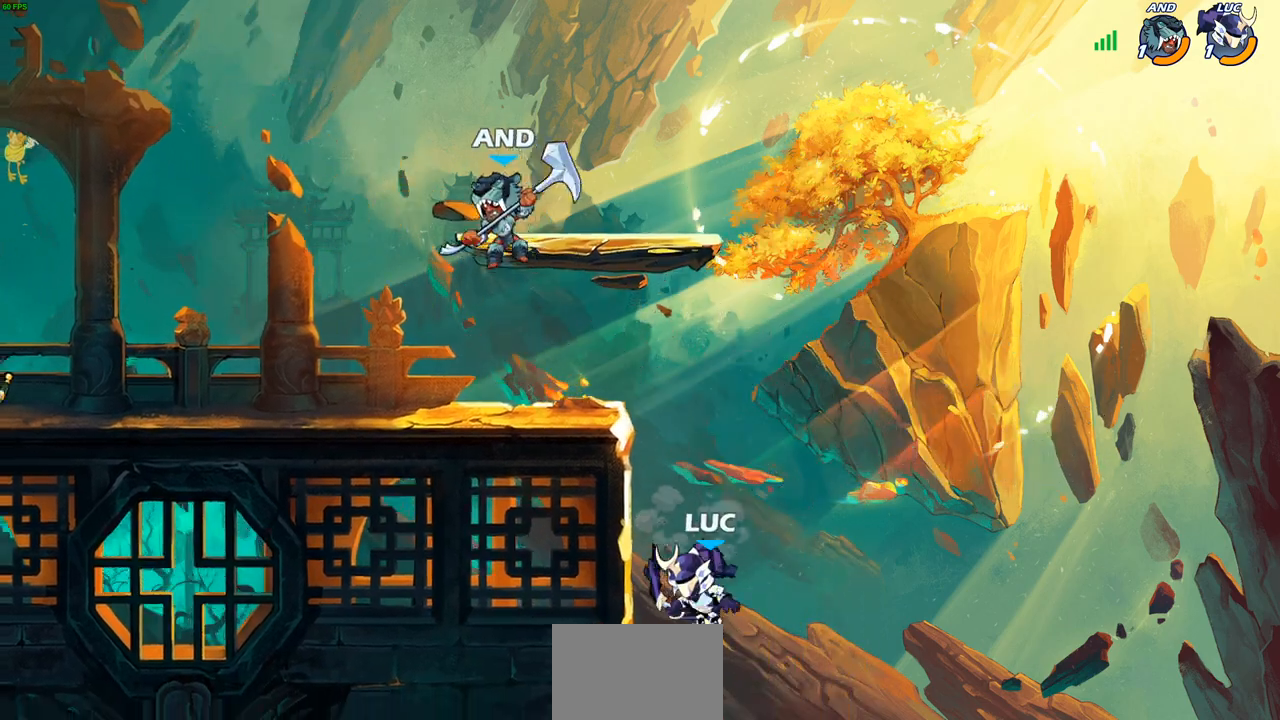
{"buttons": [], "left_stick": "up-left", "right_stick": "center", "events": [[50, "left_stick", "center"], [183, "CROSS", "down"], [250, "left_stick", "left"], [417, "CROSS", "up"], [500, "left_stick", "up-left"]]}
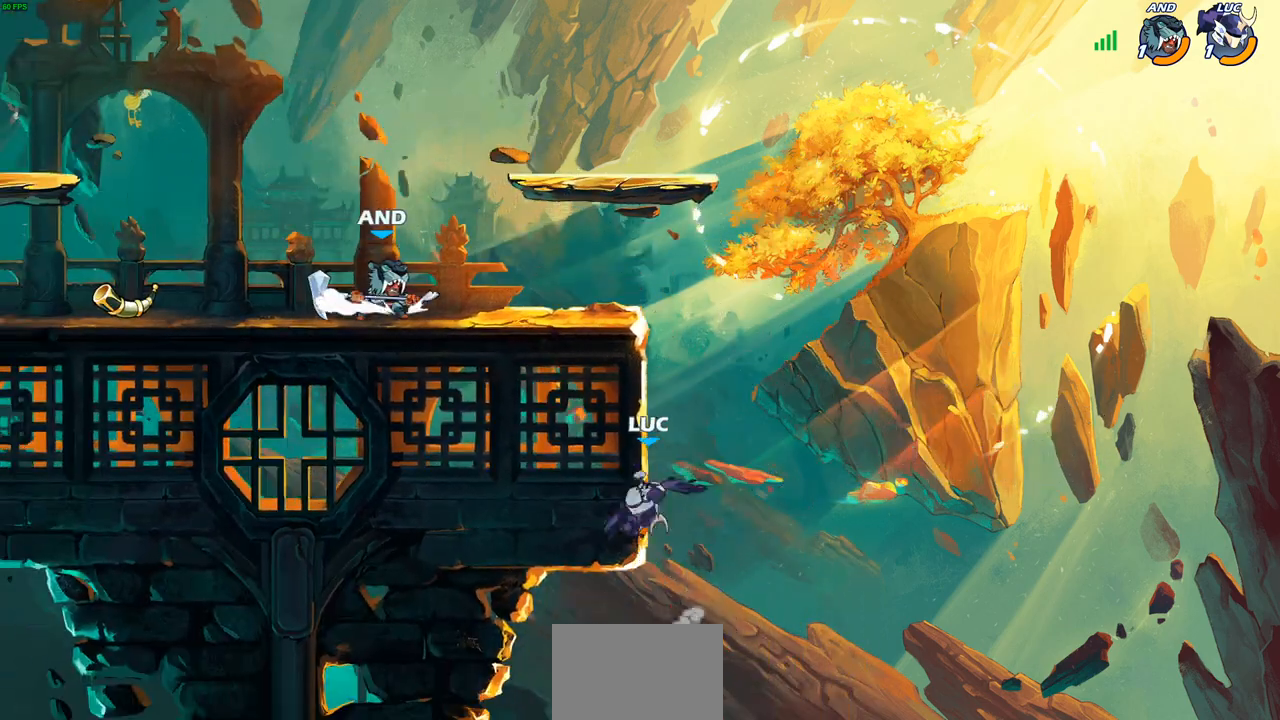
{"buttons": [], "left_stick": "center", "right_stick": "center", "events": [[83, "CROSS", "down"], [183, "CROSS", "up"], [250, "CIRCLE", "down"], [367, "CIRCLE", "up"], [400, "left_stick", "center"]]}
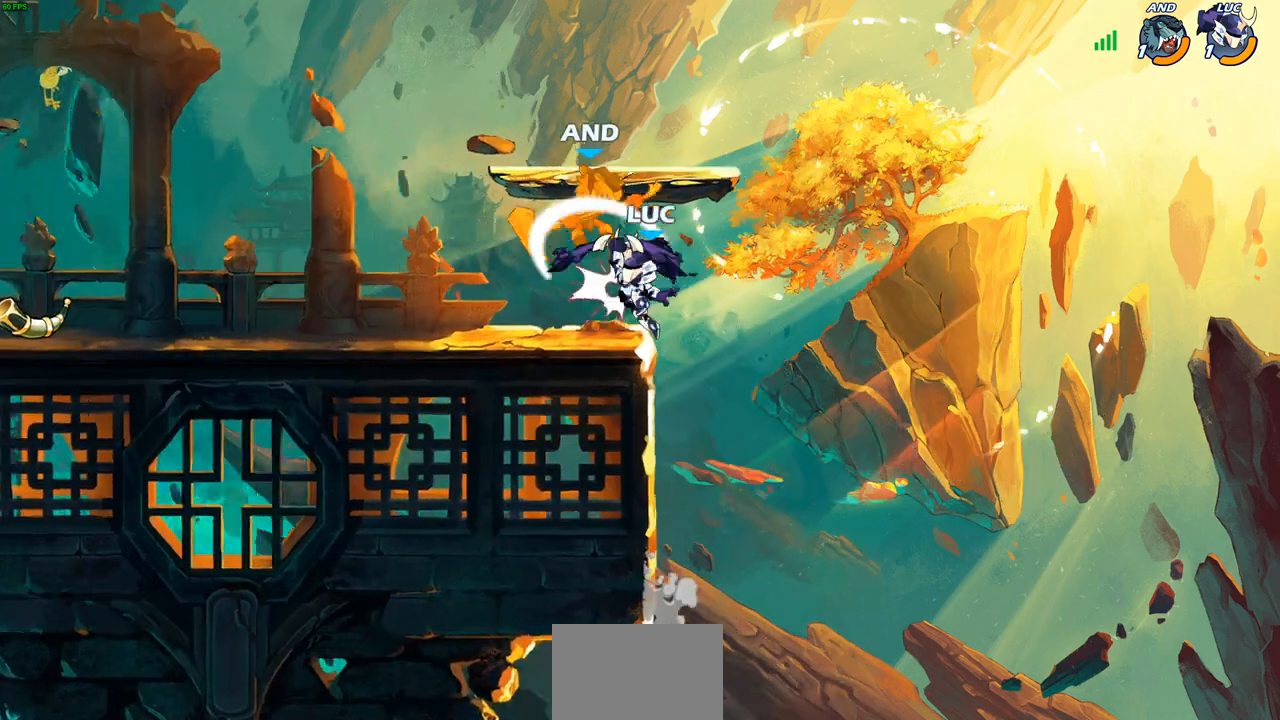
{"buttons": [], "left_stick": "center", "right_stick": "center", "events": []}
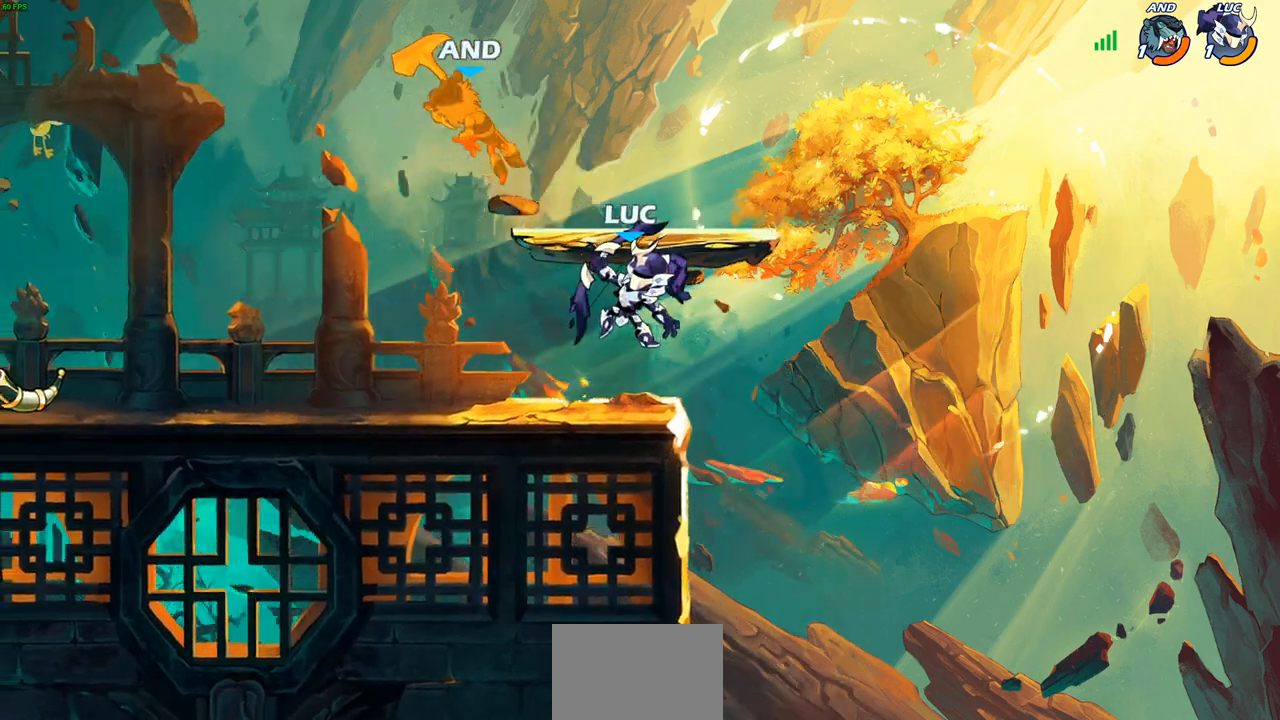
{"buttons": [], "left_stick": "left", "right_stick": "center", "events": [[83, "left_stick", "left"]]}
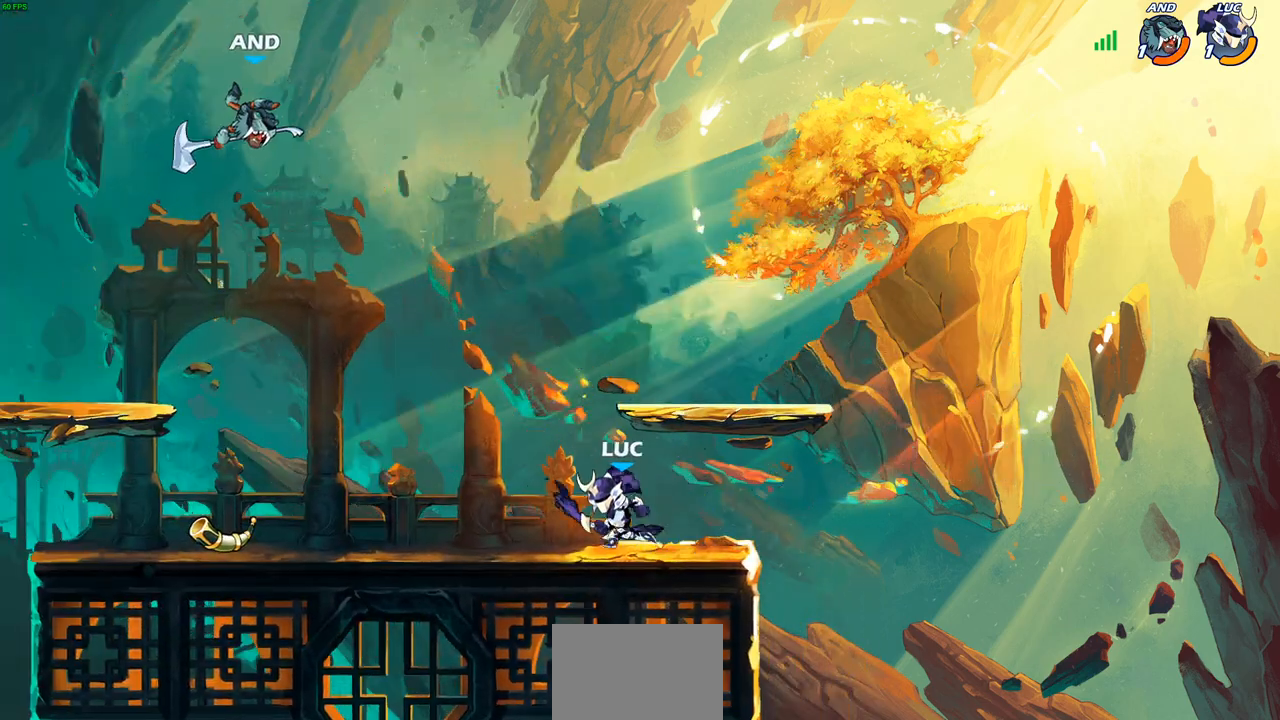
{"buttons": [], "left_stick": "center", "right_stick": "center", "events": [[200, "R2", "down"], [300, "CIRCLE", "down"], [317, "left_stick", "center"], [333, "R2", "up"], [500, "CIRCLE", "up"]]}
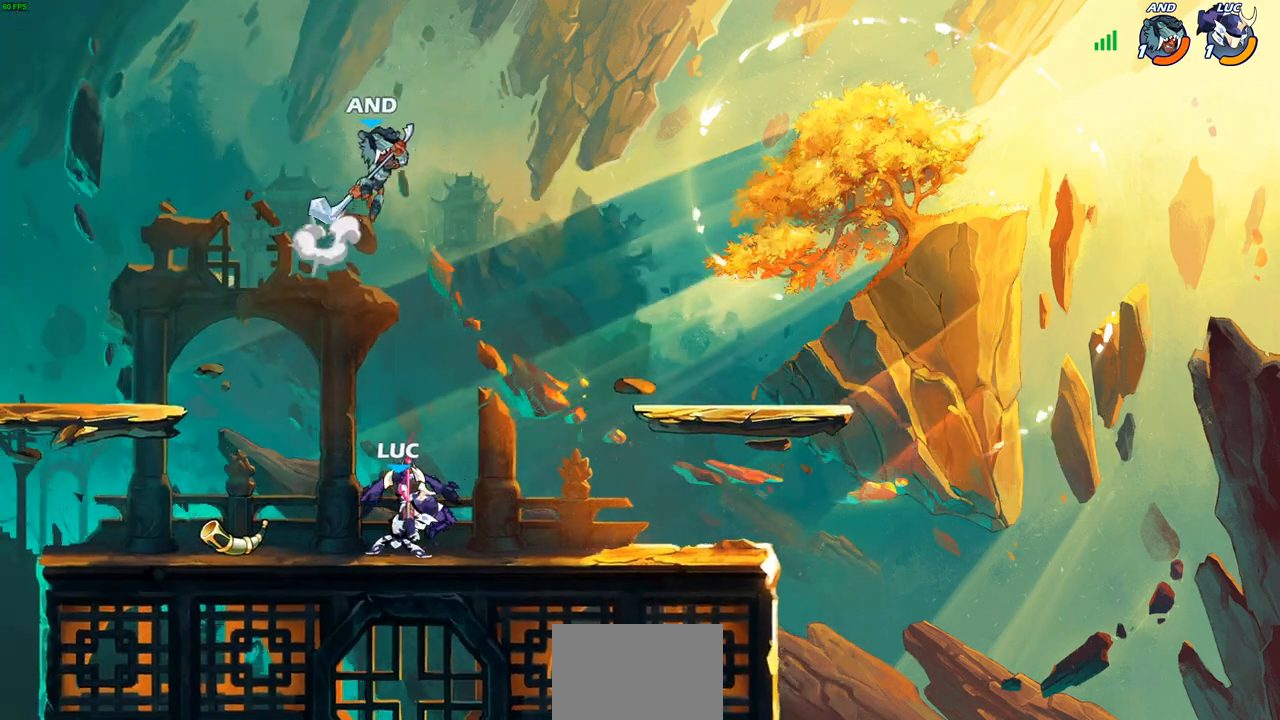
{"buttons": [], "left_stick": "right", "right_stick": "center", "events": [[450, "left_stick", "right"]]}